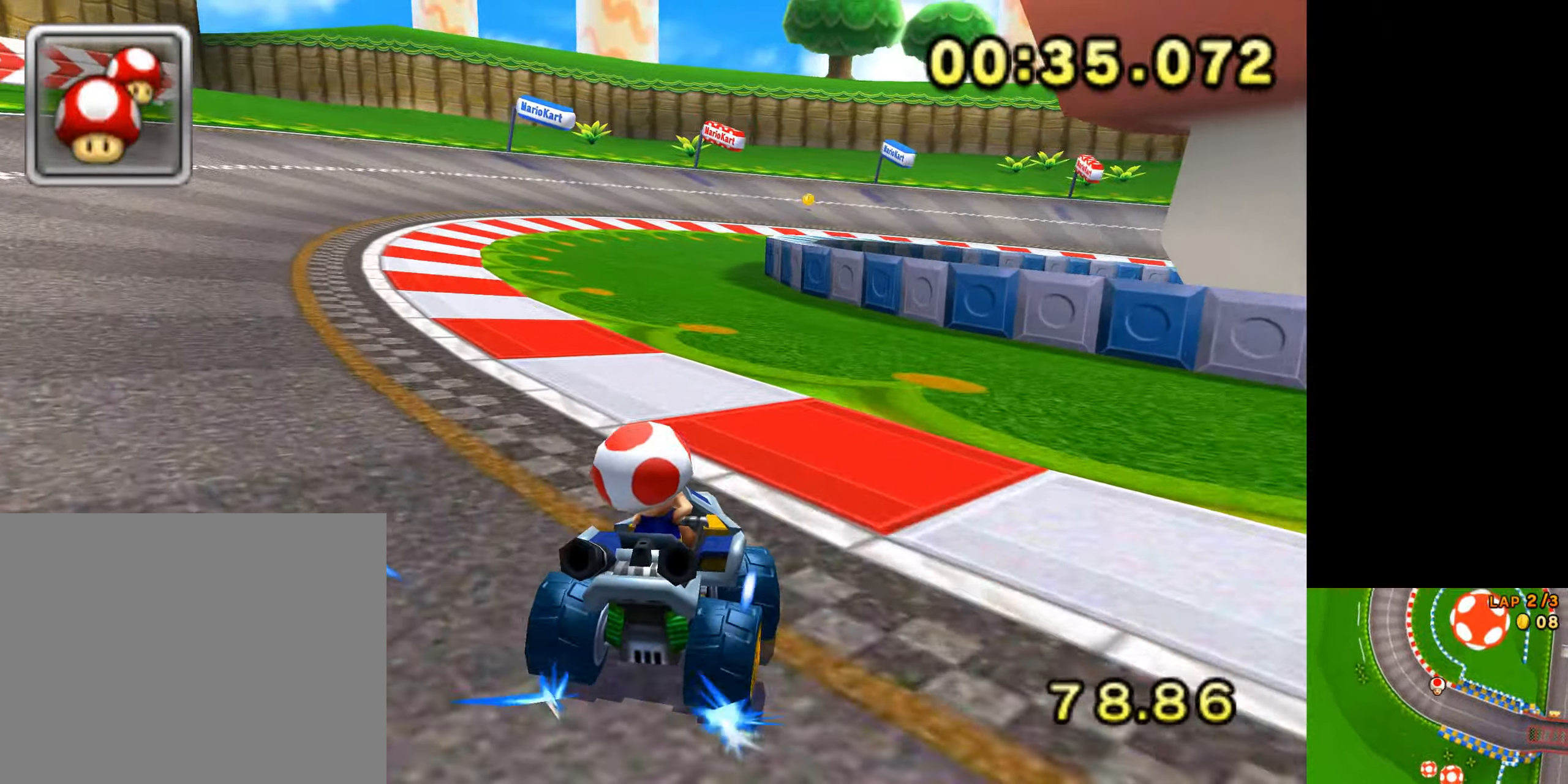
Gameplay with a controller (Nintendo layout); each line is a JSON object with the inputs held at the frame after it. "events" lists button and stick changes between this image and that frame as [ms after this image, input, new state], when the widget could be followed in between. Not read: L3 R3.
{"buttons": ["A", "R1"], "left_stick": "center", "events": [[502, "left_stick", "center"]]}
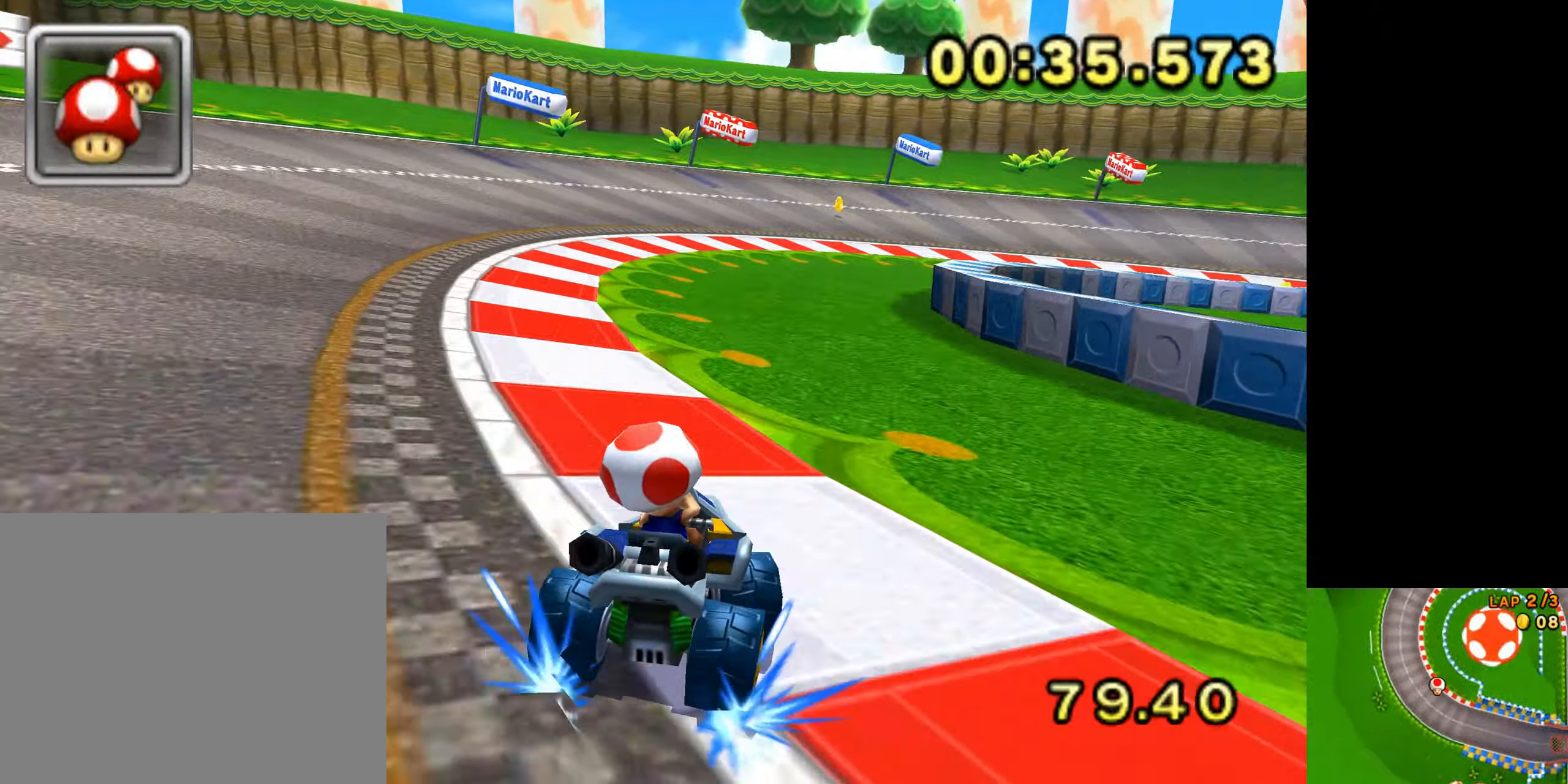
{"buttons": ["A", "R1"], "left_stick": "center", "events": [[33, "left_stick", "up-right"], [317, "left_stick", "left"], [485, "left_stick", "center"]]}
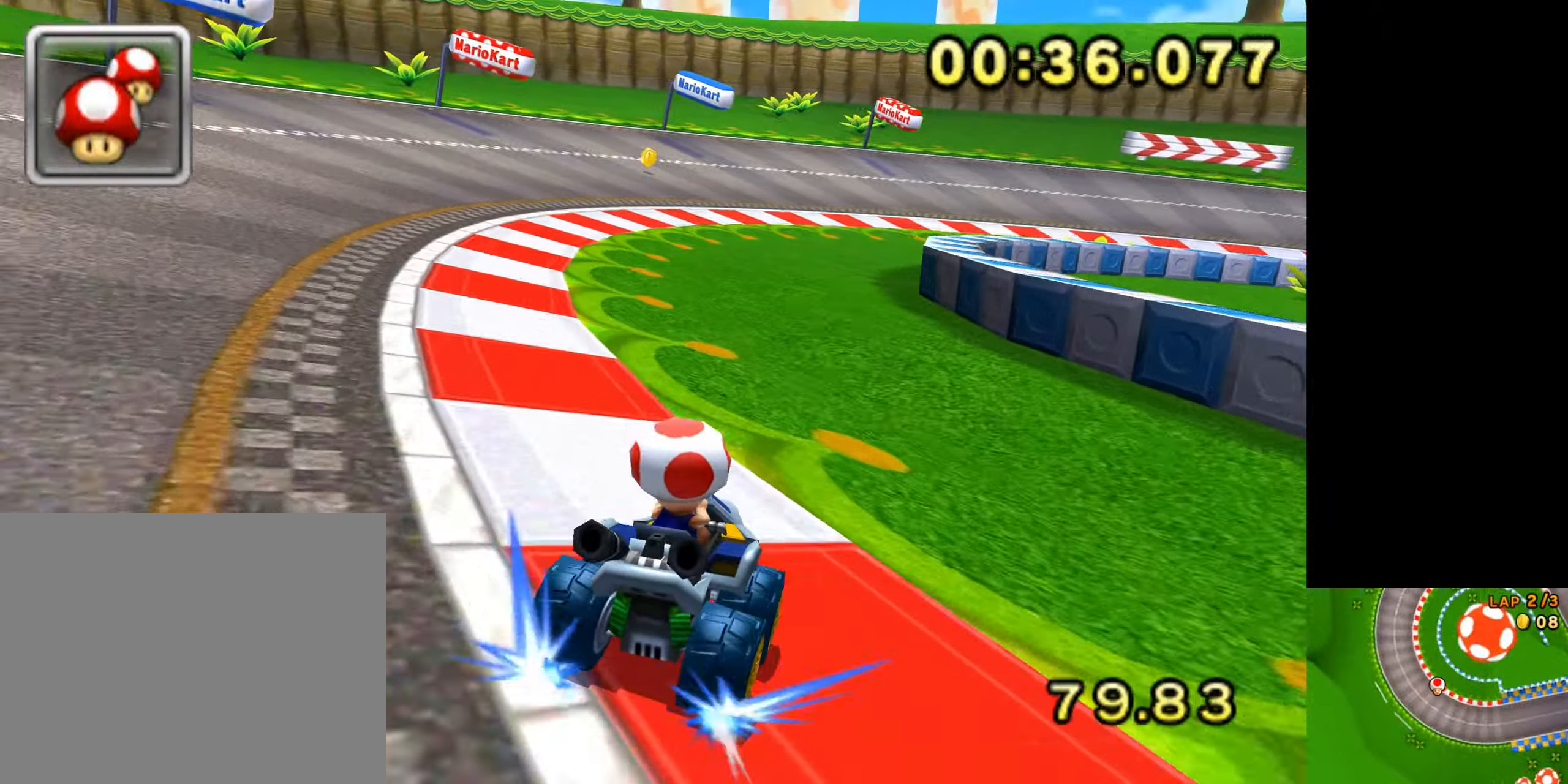
{"buttons": ["A", "R1"], "left_stick": "left"}
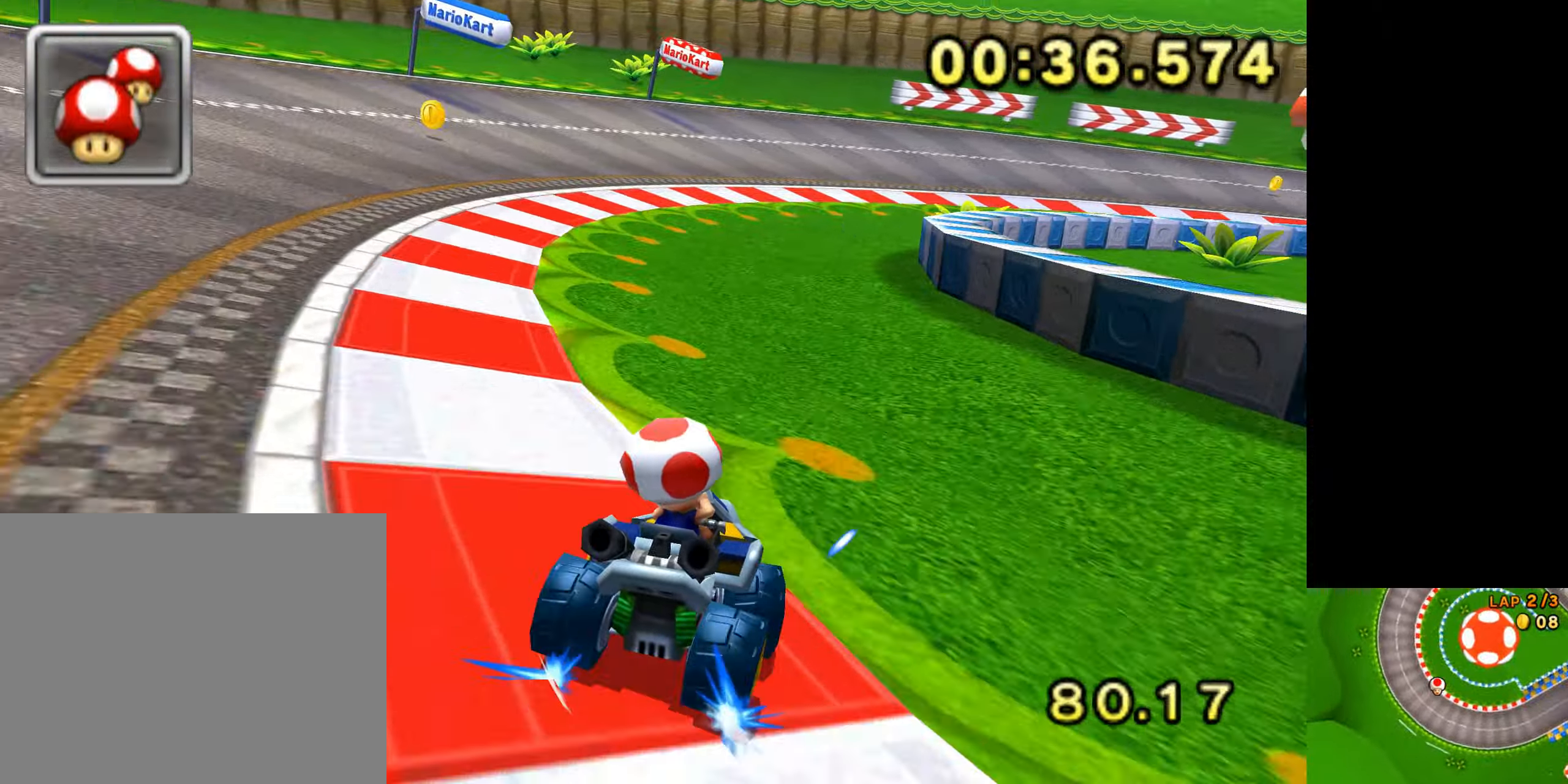
{"buttons": ["A", "R1"], "left_stick": "left"}
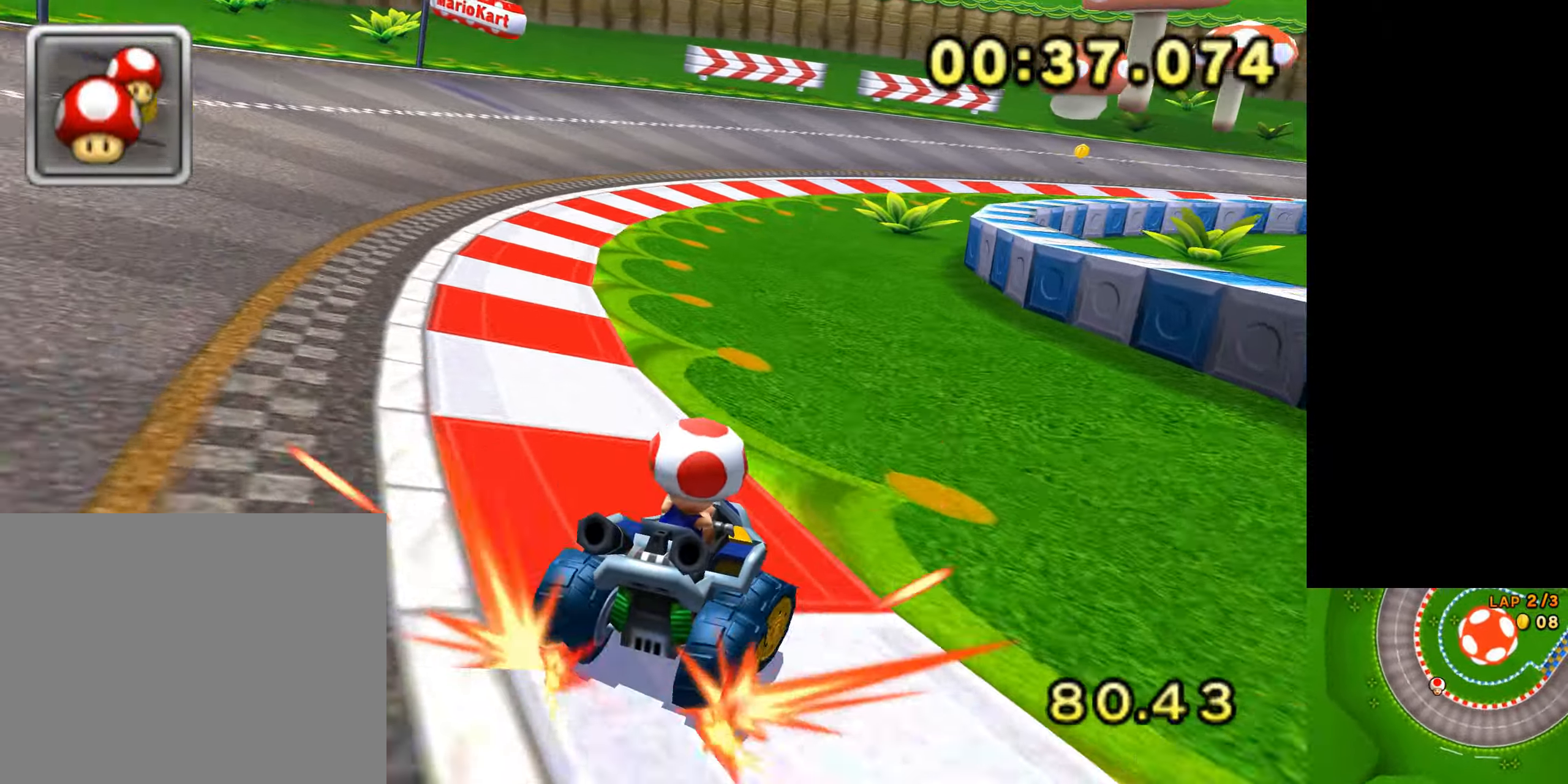
{"buttons": ["A", "R1"], "left_stick": "right", "events": [[134, "R1", "up"], [184, "left_stick", "center"], [435, "R1", "down"], [435, "left_stick", "right"]]}
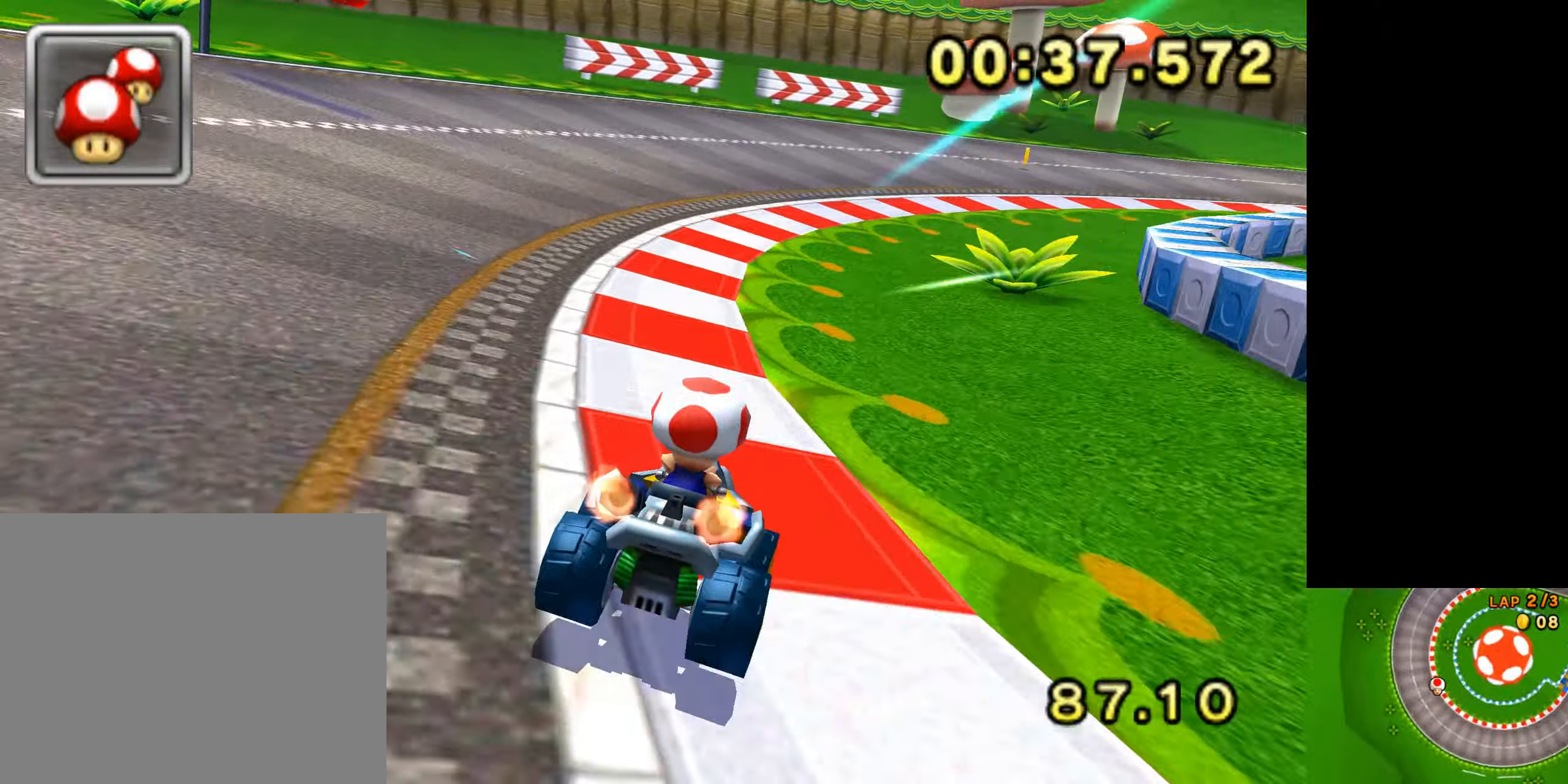
{"buttons": ["A", "R1"], "left_stick": "right"}
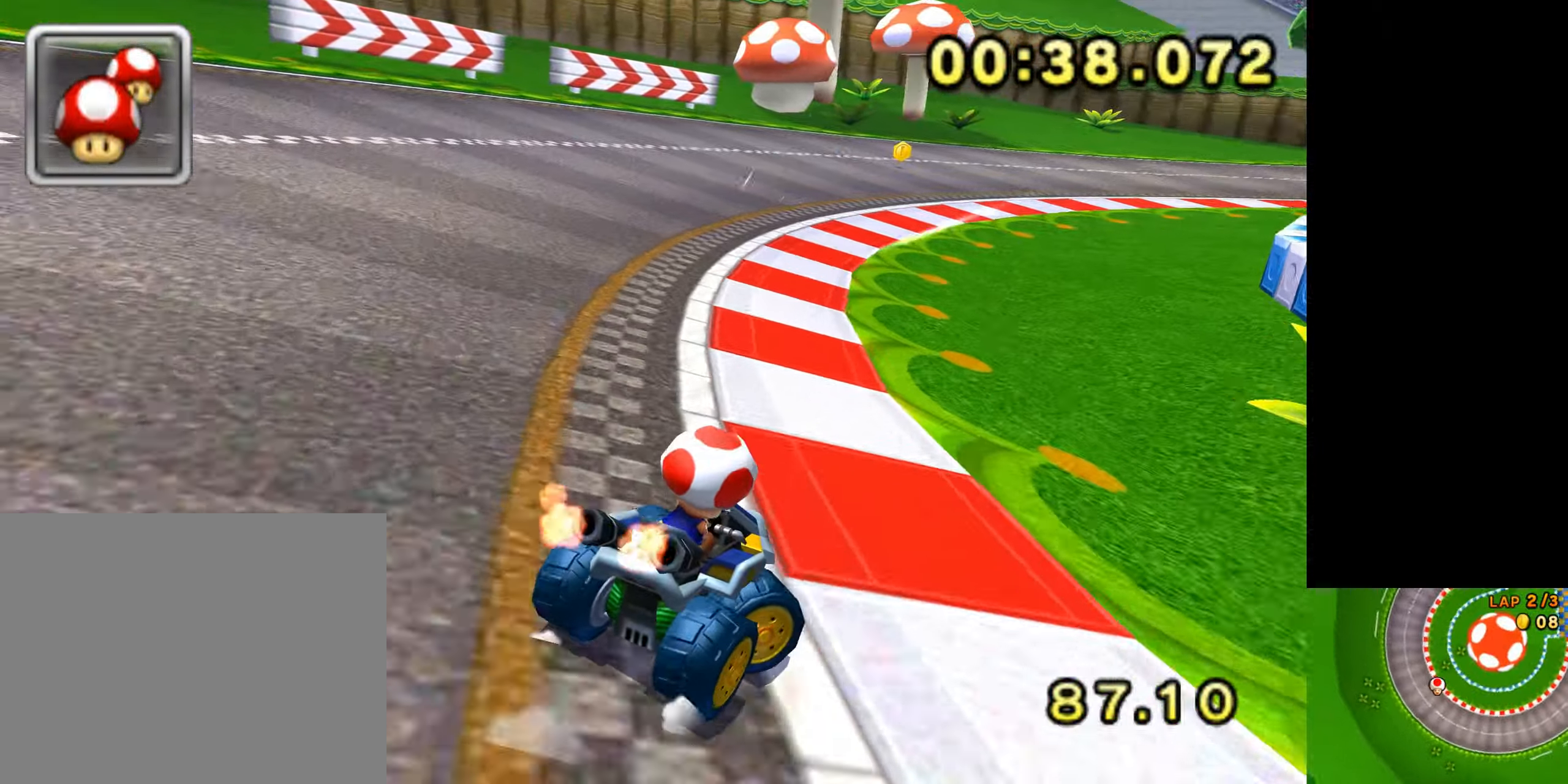
{"buttons": ["A", "R1"], "left_stick": "right", "events": [[251, "left_stick", "left"], [501, "left_stick", "right"]]}